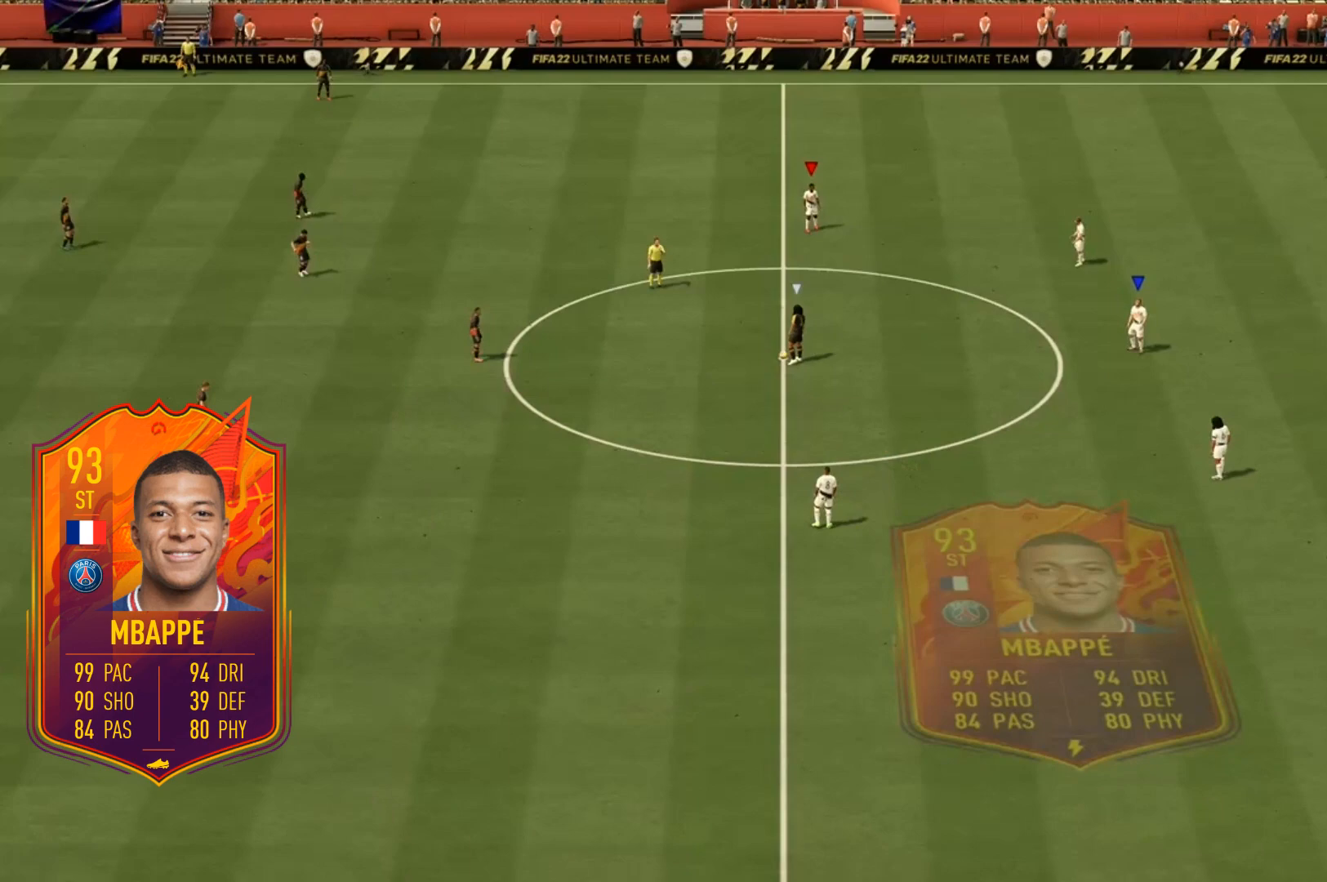
Gameplay with a controller (Xbox layout); each line is a JSON object with the inputs held at the frame after it. "events" lists button and stick changes between this image and that frame as [ms after this image, input, new state], when the widget could be followed in between. Not read: DPAD_DOWN DPAD_LEFT L2 L3 R3 SELECT START.
{"buttons": [], "left_stick": "center", "right_stick": "center", "events": [[67, "left_stick", "left"], [67, "right_stick", "center"], [367, "left_stick", "center"]]}
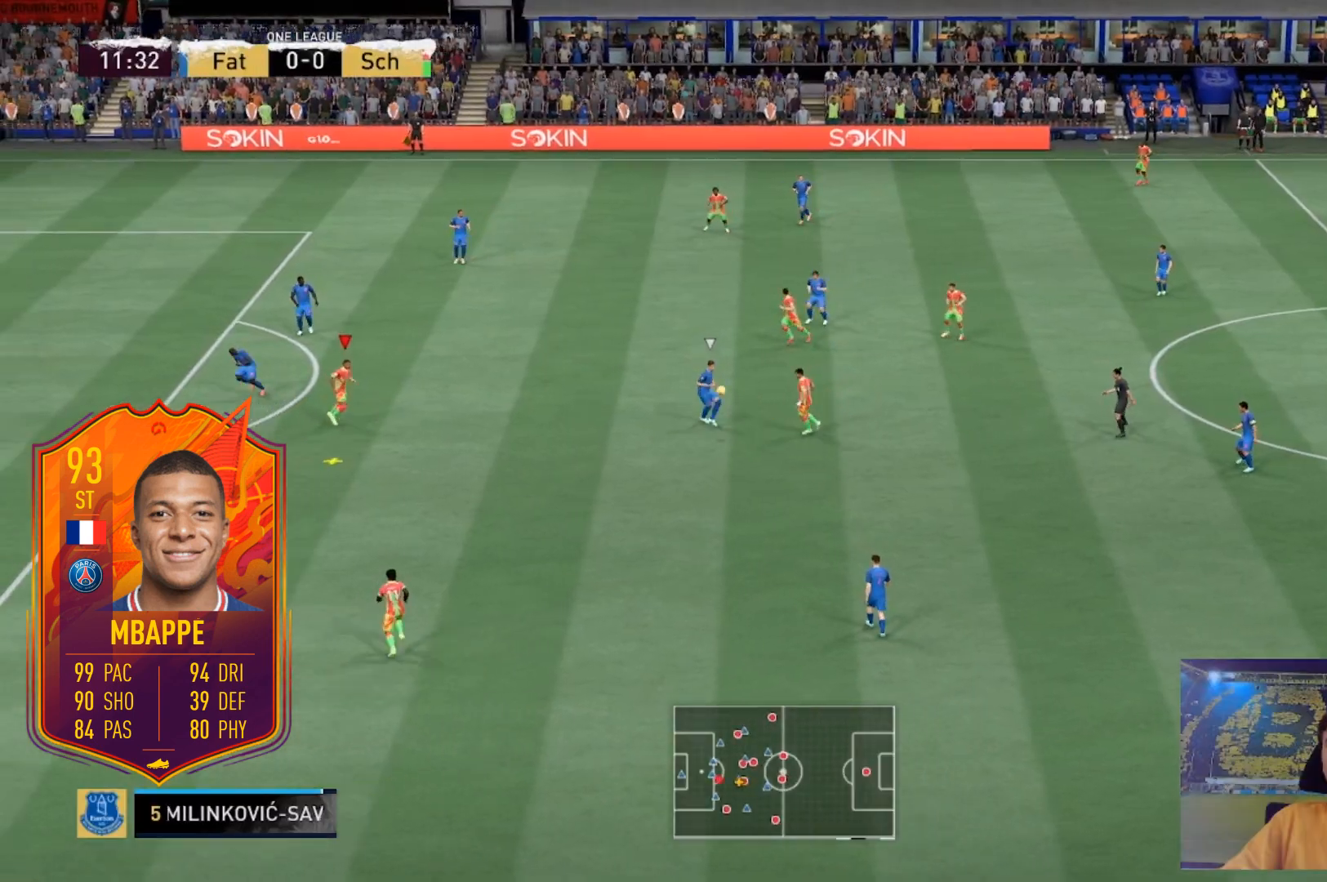
{"buttons": [], "left_stick": "center", "right_stick": "center", "events": []}
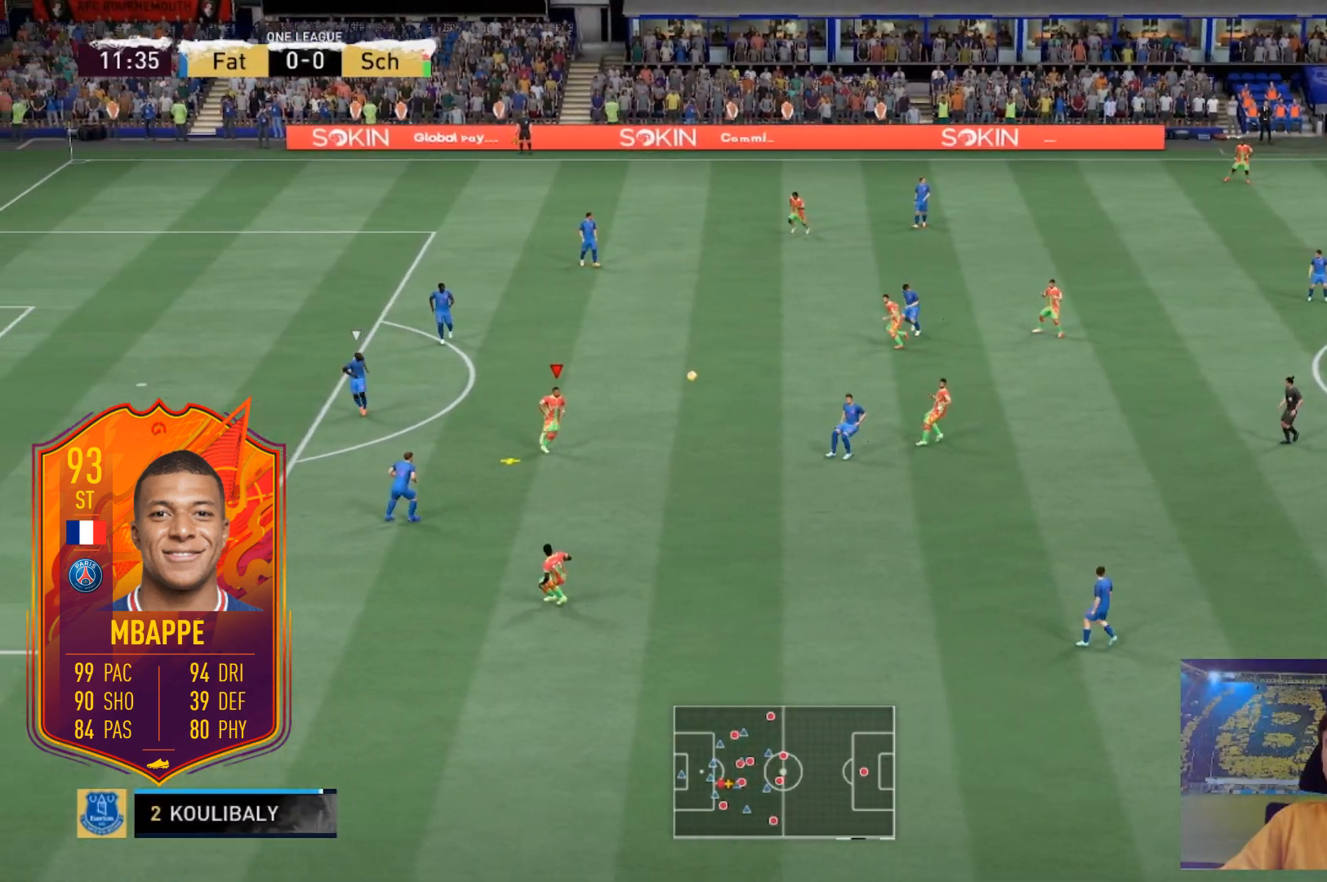
{"buttons": [], "left_stick": "center", "right_stick": "center", "events": []}
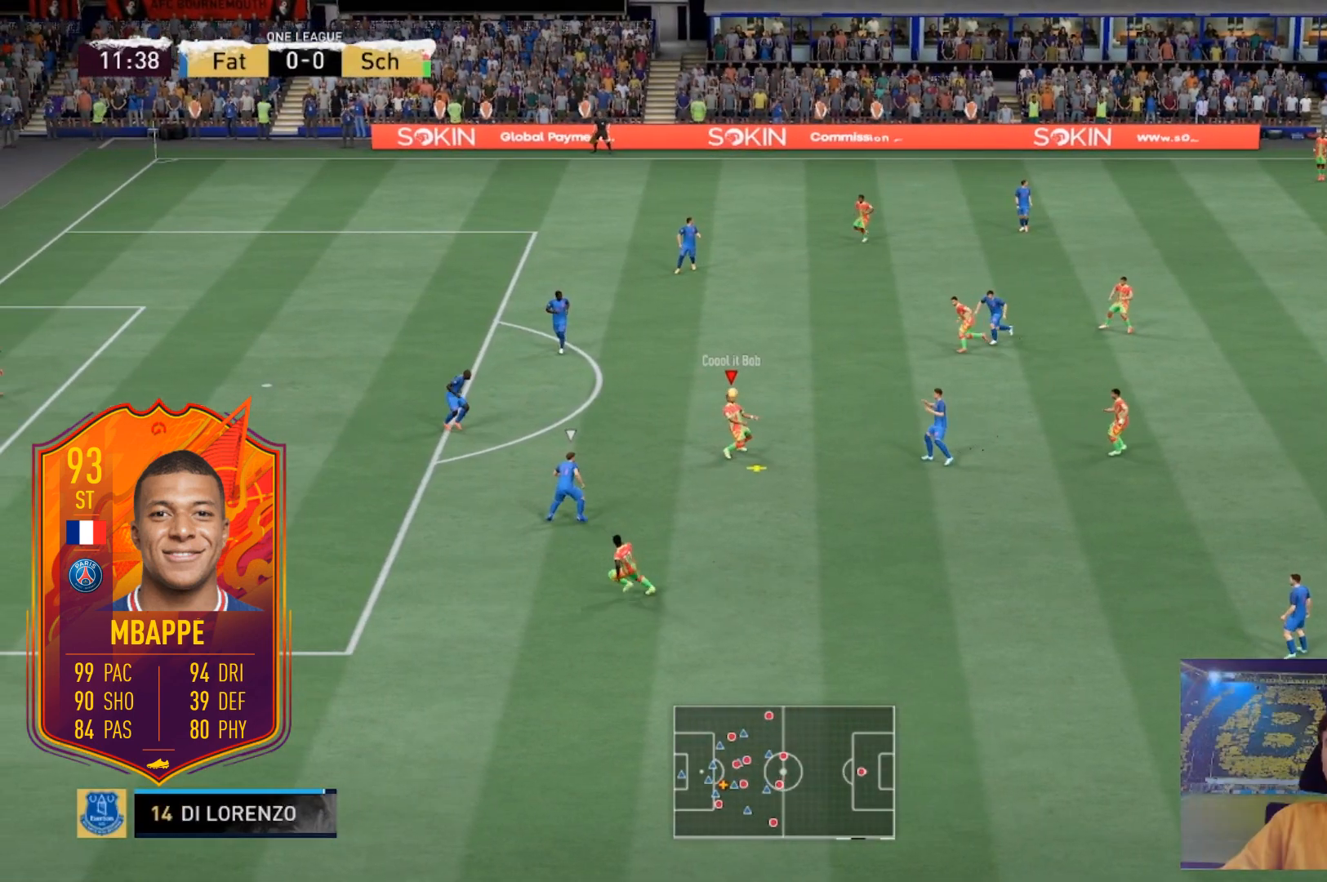
{"buttons": [], "left_stick": "center", "right_stick": "center", "events": []}
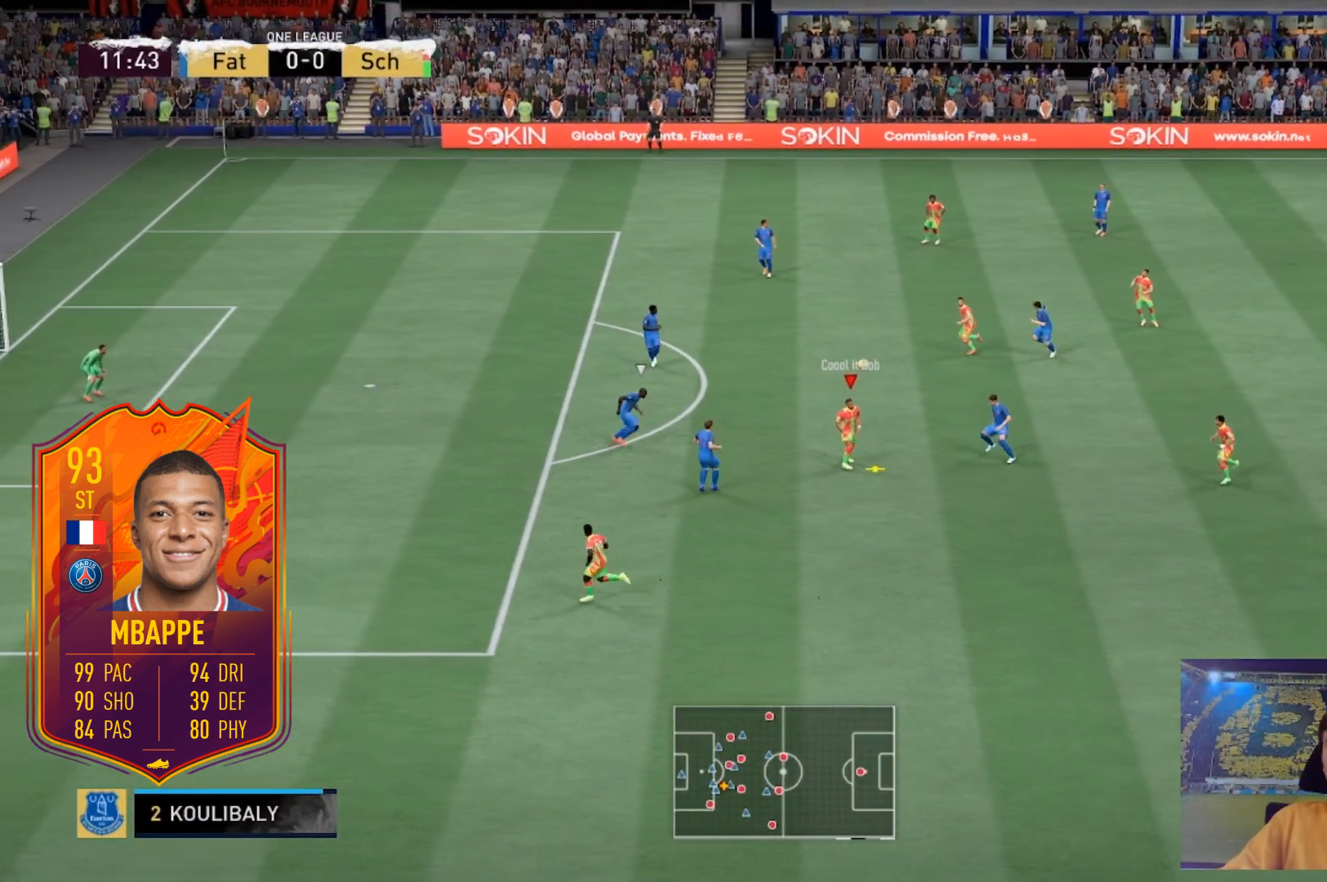
{"buttons": [], "left_stick": "center", "right_stick": "center", "events": []}
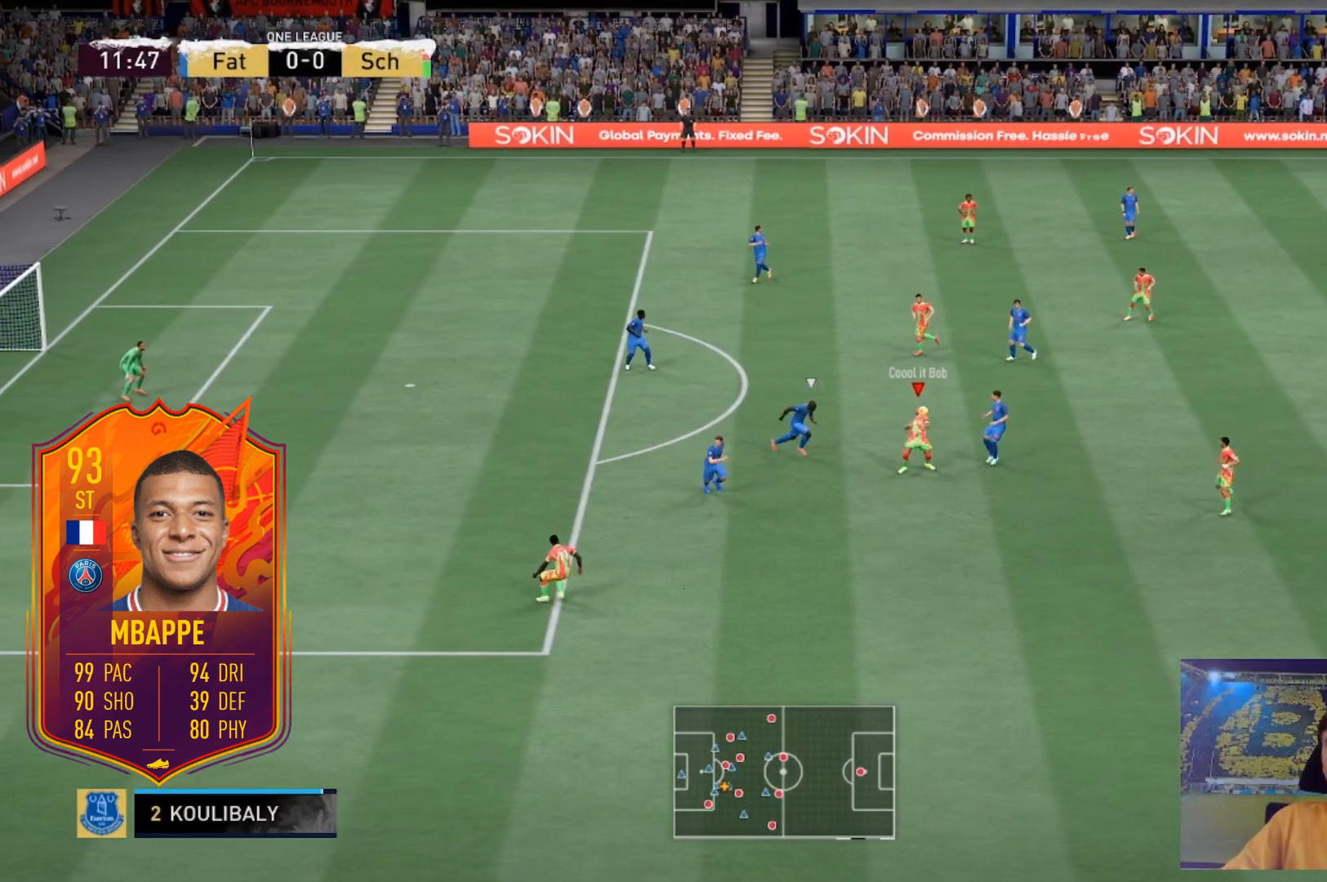
{"buttons": [], "left_stick": "up-left", "right_stick": "up-left", "events": [[300, "right_stick", "up-left"], [333, "left_stick", "up-left"]]}
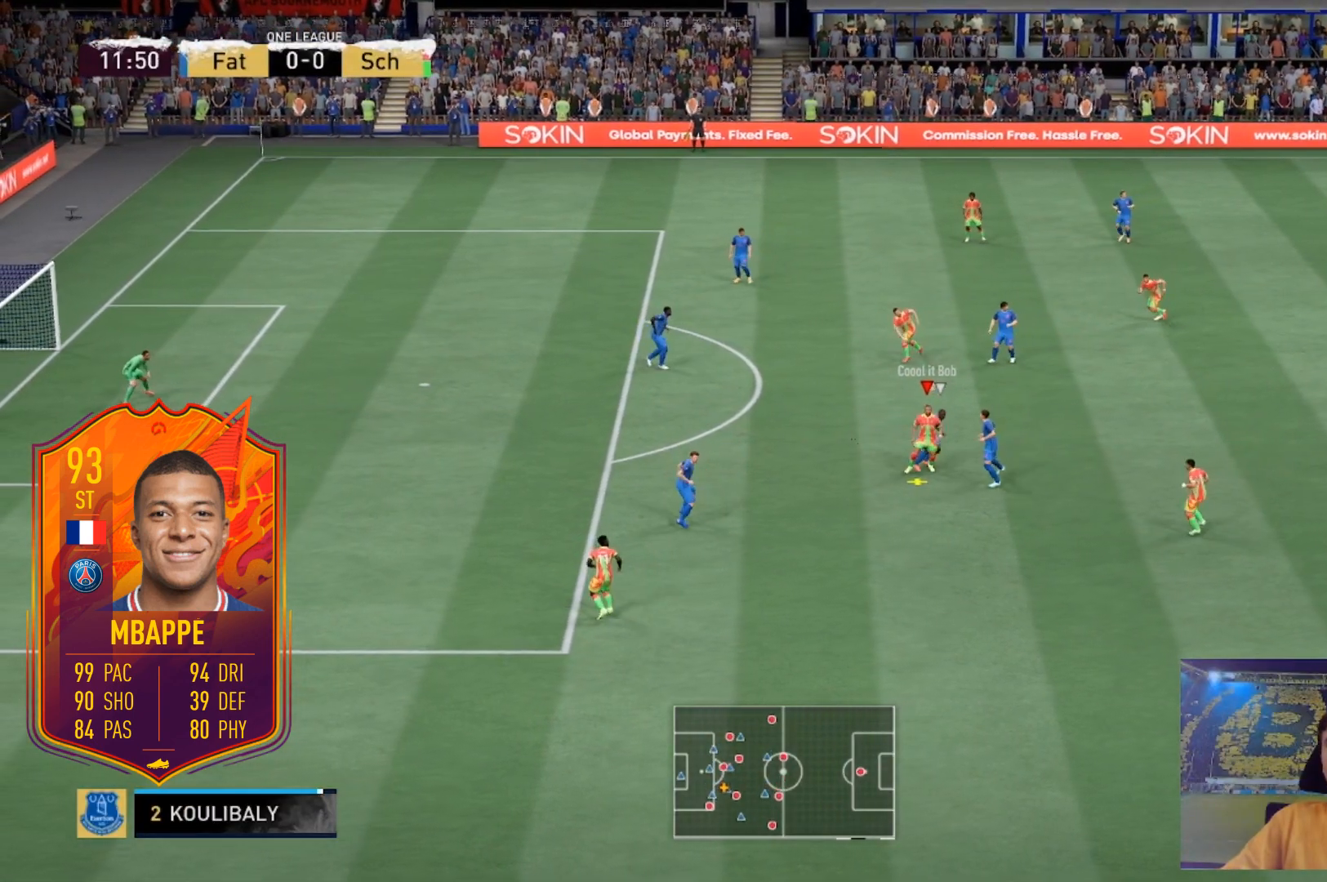
{"buttons": [], "left_stick": "up-left", "right_stick": "up-left", "events": []}